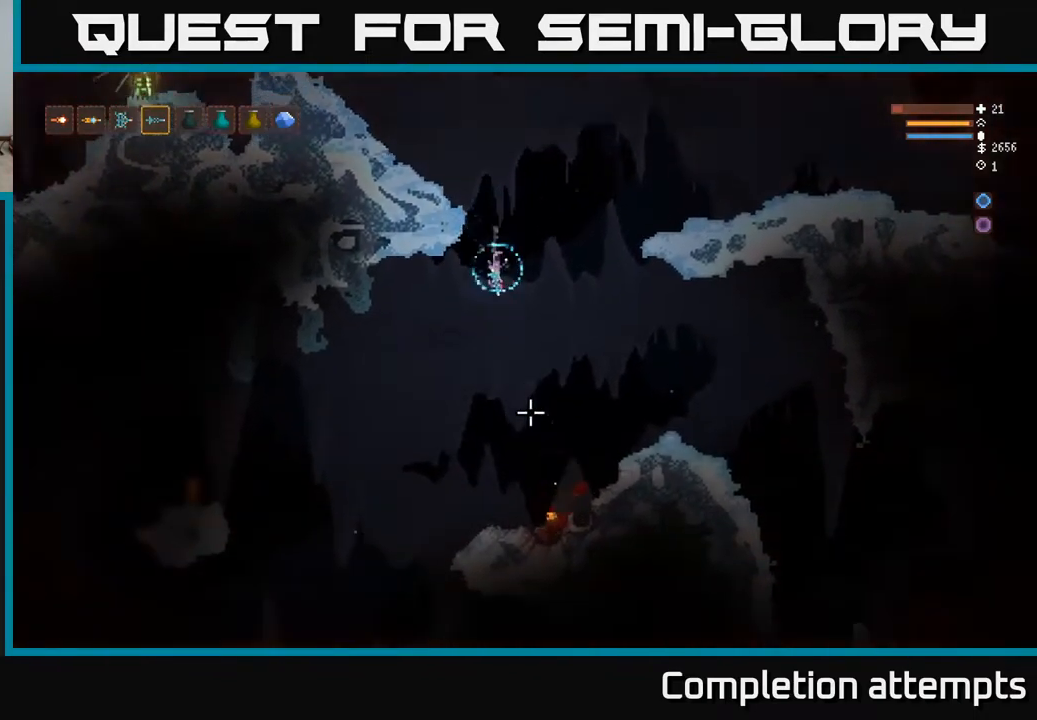
Gameplay with a controller (Xbox layout); each line is a JSON object with the inputs held at the frame after it. "events" lists button and stick changes between this image and that frame as [ms after this image, input, new state], when the widget could be followed in between.
{"buttons": [], "left_stick": "center", "right_stick": "up-left", "events": [[217, "left_stick", "center"], [250, "right_stick", "left"], [367, "right_stick", "up-left"]]}
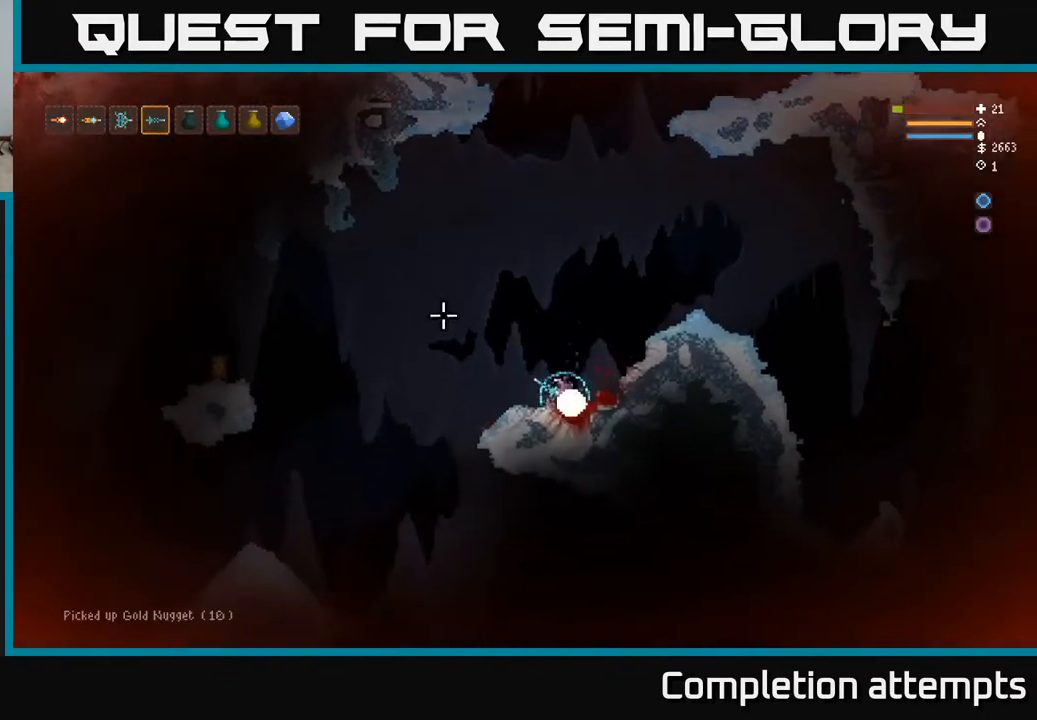
{"buttons": ["L2"], "left_stick": "right", "right_stick": "left", "events": [[350, "left_stick", "right"], [383, "right_stick", "left"], [433, "L2", "down"]]}
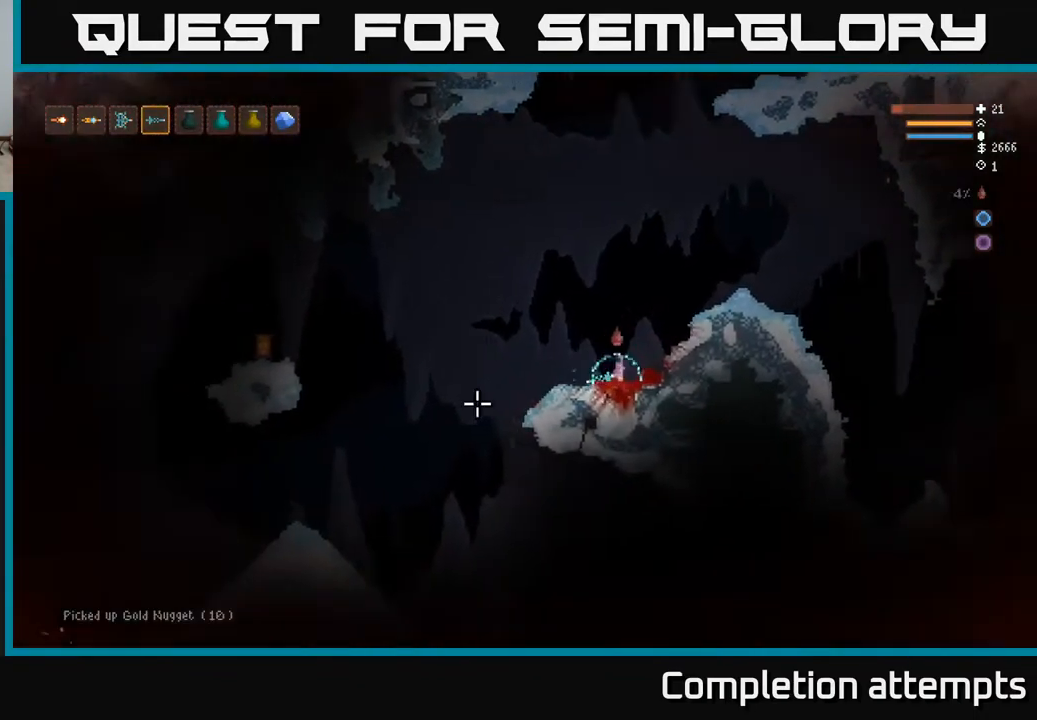
{"buttons": [], "left_stick": "center", "right_stick": "down-left", "events": [[17, "right_stick", "down-left"], [33, "left_stick", "up-right"], [117, "L2", "up"], [217, "left_stick", "right"], [350, "left_stick", "center"]]}
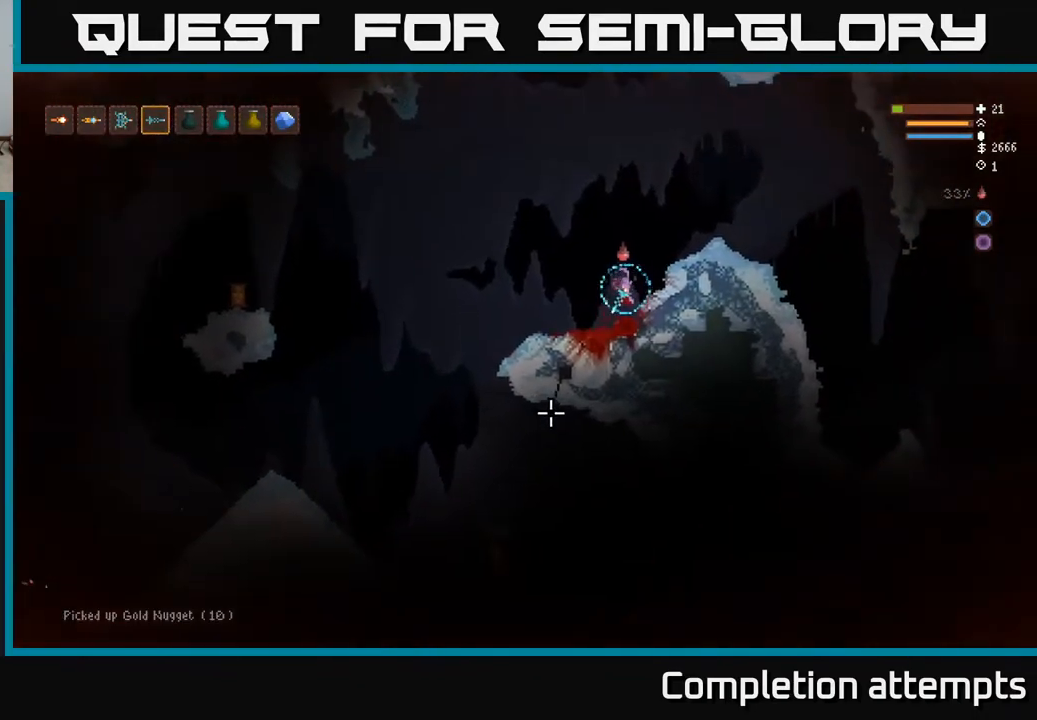
{"buttons": ["L2"], "left_stick": "left", "right_stick": "down-left", "events": [[200, "left_stick", "left"], [217, "L2", "down"]]}
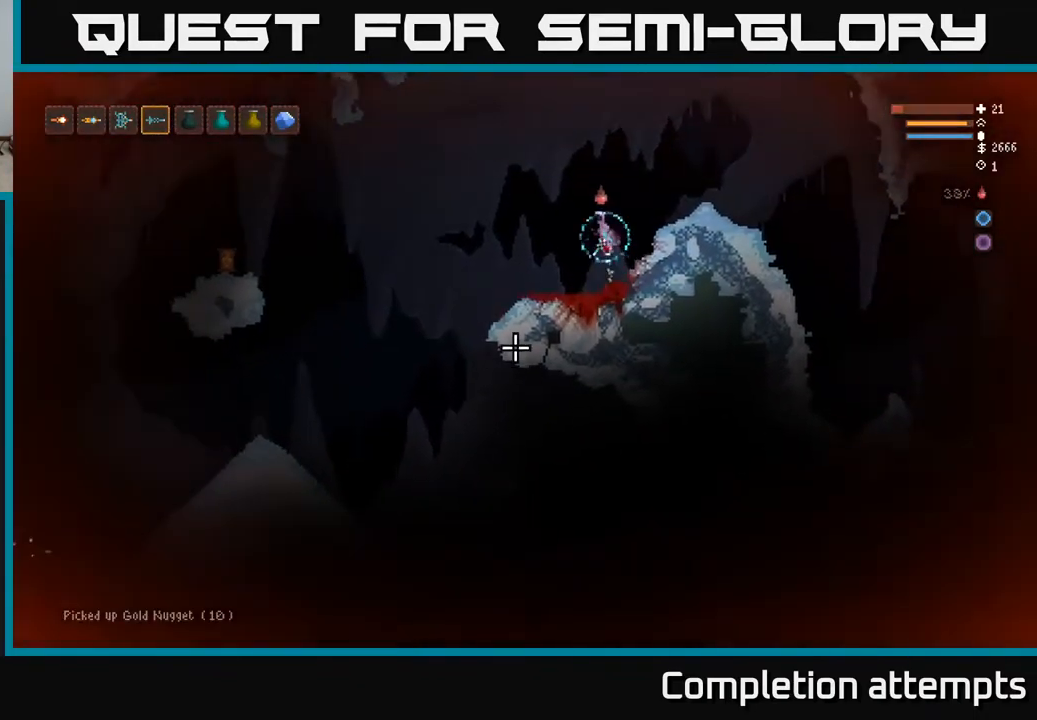
{"buttons": [], "left_stick": "left", "right_stick": "down", "events": [[17, "L2", "up"], [167, "L1", "down"], [267, "L1", "up"], [367, "right_stick", "down"]]}
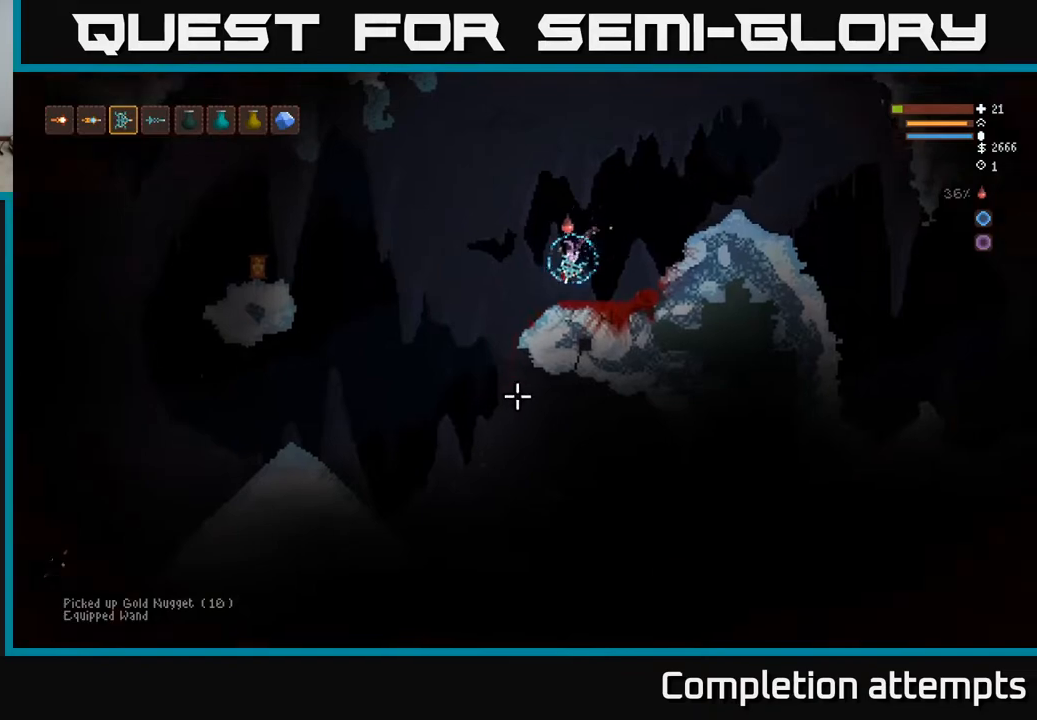
{"buttons": [], "left_stick": "left", "right_stick": "down", "events": [[217, "L2", "down"], [300, "L2", "up"]]}
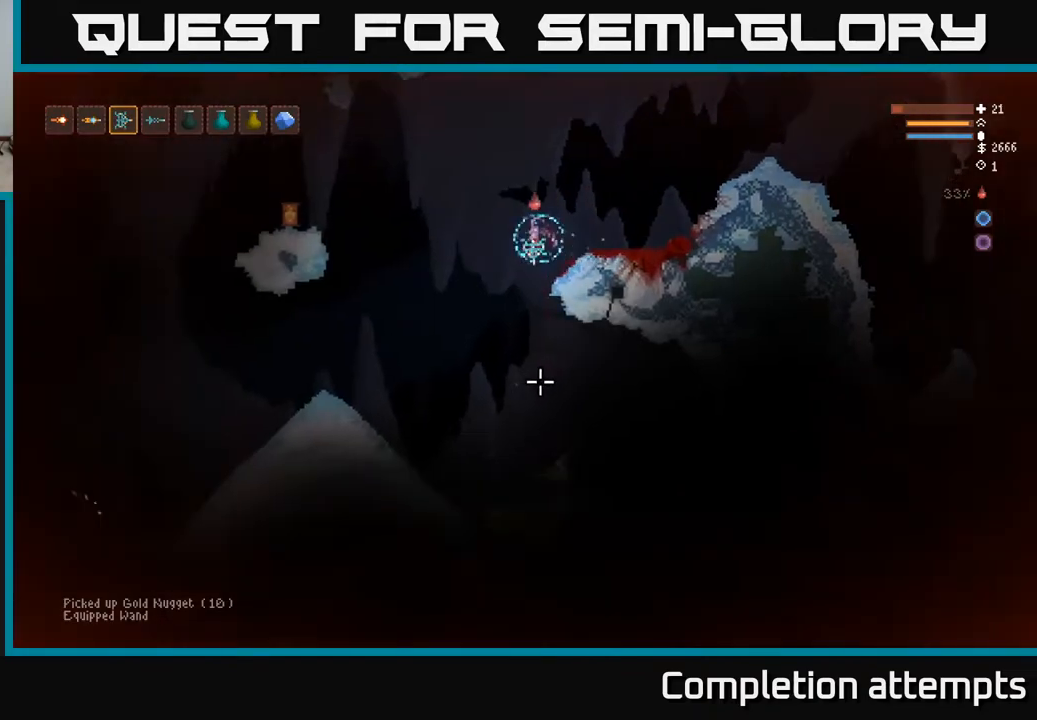
{"buttons": ["L2"], "left_stick": "up", "right_stick": "down", "events": [[217, "L2", "down"], [233, "R2", "down"], [267, "left_stick", "up-left"], [317, "R2", "up"], [433, "left_stick", "up"]]}
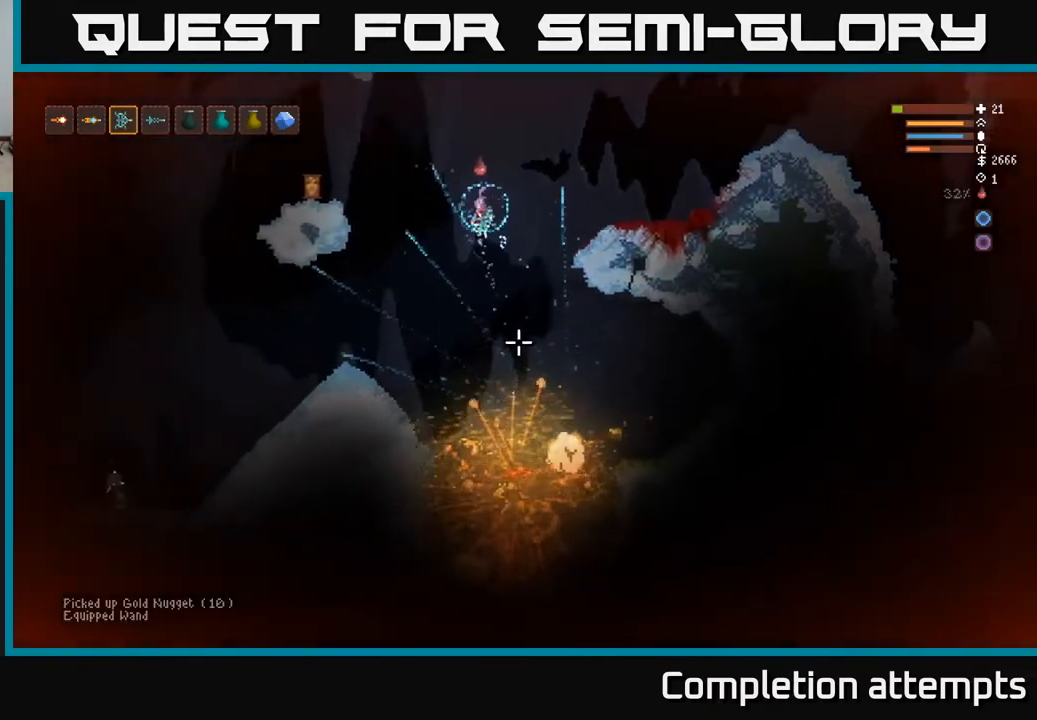
{"buttons": ["L2"], "left_stick": "right", "right_stick": "down", "events": [[200, "left_stick", "right"], [317, "L2", "up"], [467, "L2", "down"]]}
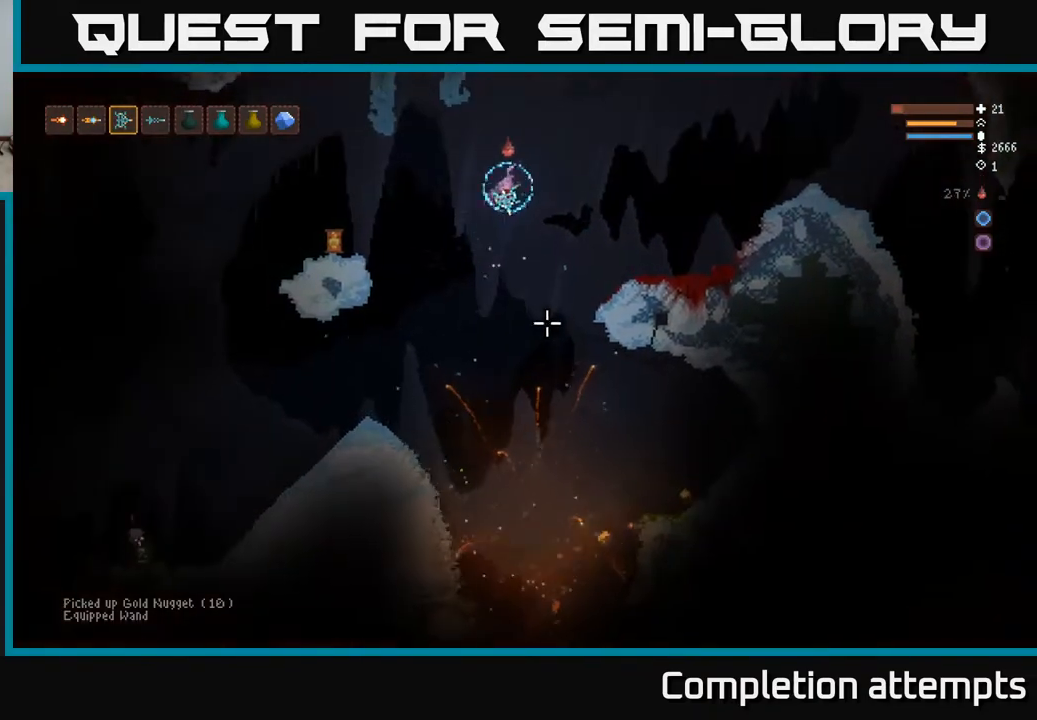
{"buttons": [], "left_stick": "right", "right_stick": "down", "events": [[33, "R1", "down"], [83, "L2", "up"], [100, "R1", "up"]]}
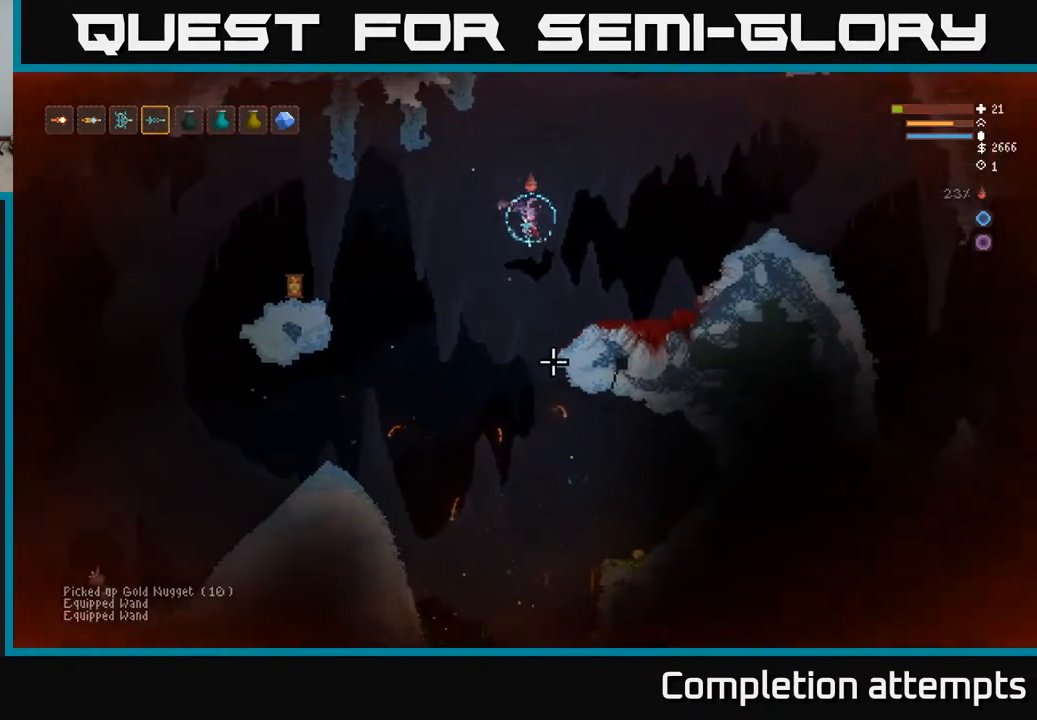
{"buttons": [], "left_stick": "left", "right_stick": "down", "events": [[267, "left_stick", "left"]]}
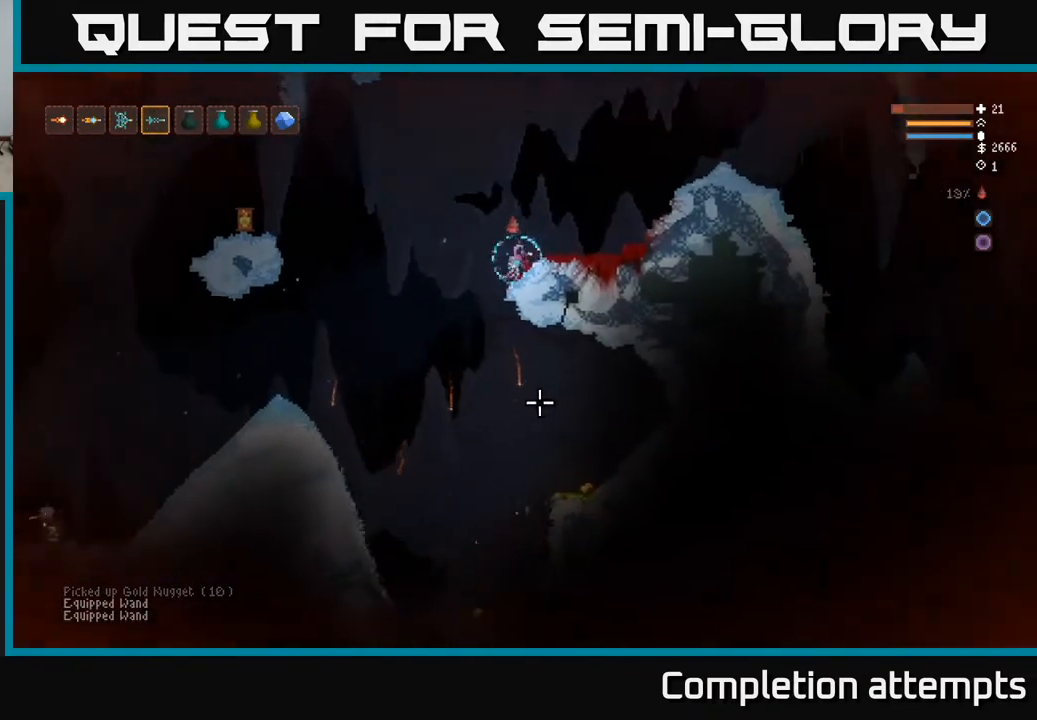
{"buttons": [], "left_stick": "right", "right_stick": "down", "events": [[200, "left_stick", "center"], [283, "left_stick", "right"], [383, "L2", "down"], [500, "L2", "up"]]}
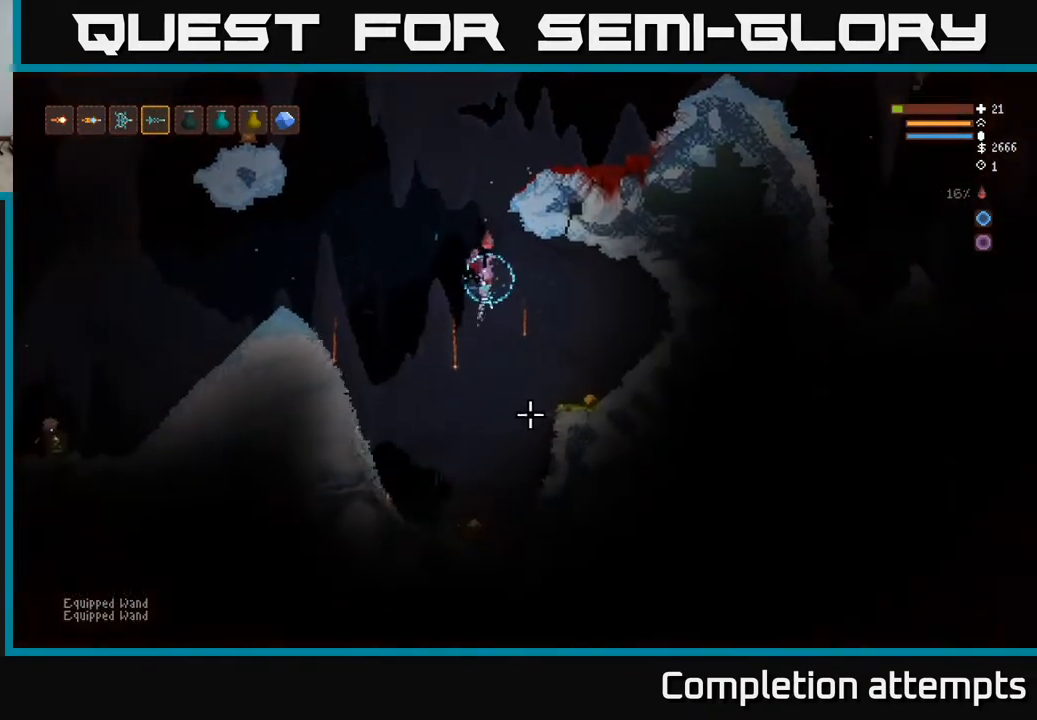
{"buttons": [], "left_stick": "right", "right_stick": "down-left", "events": [[333, "right_stick", "down-left"]]}
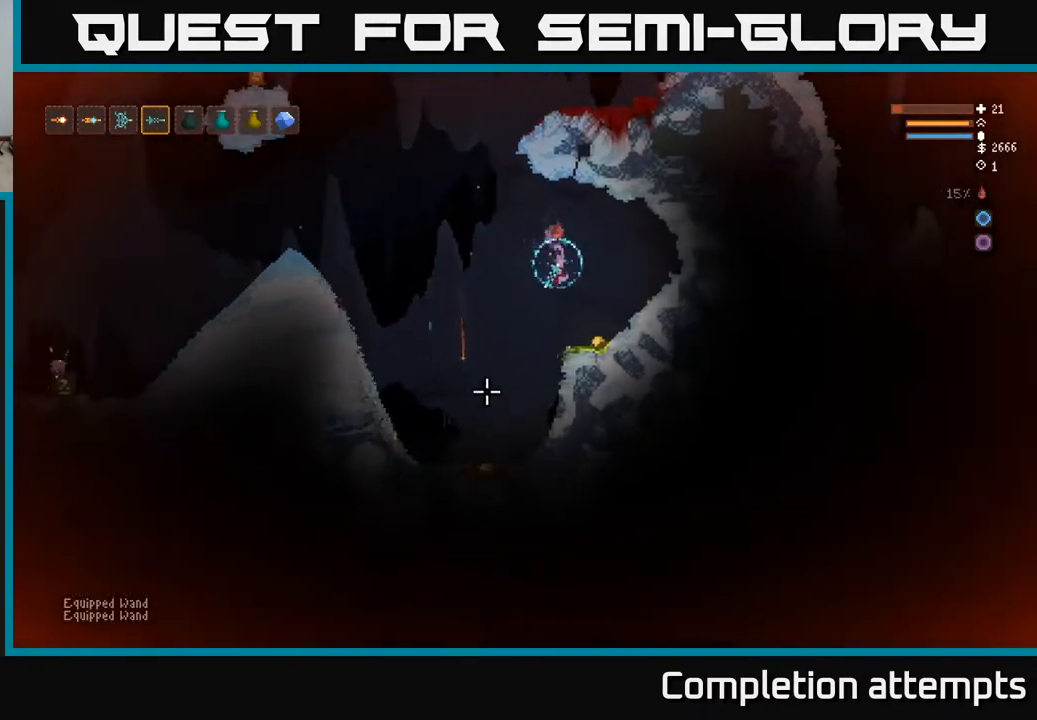
{"buttons": [], "left_stick": "left", "right_stick": "down-left", "events": [[50, "L2", "down"], [150, "L2", "up"], [317, "left_stick", "center"], [467, "left_stick", "left"]]}
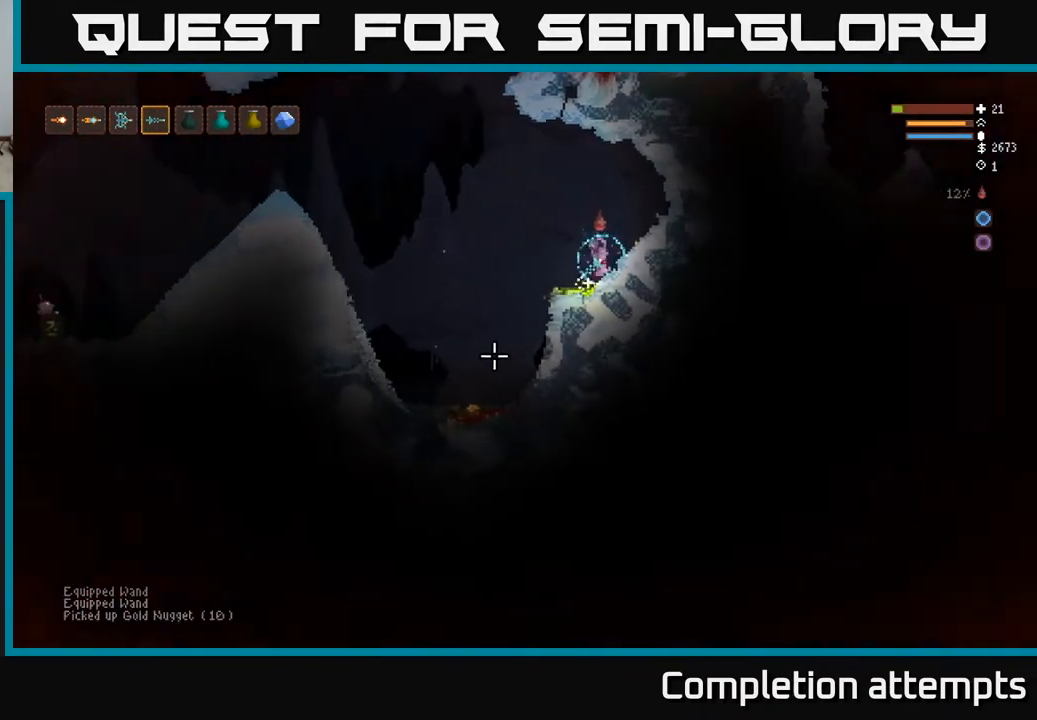
{"buttons": [], "left_stick": "left", "right_stick": "down-left", "events": [[133, "L2", "down"], [267, "L2", "up"]]}
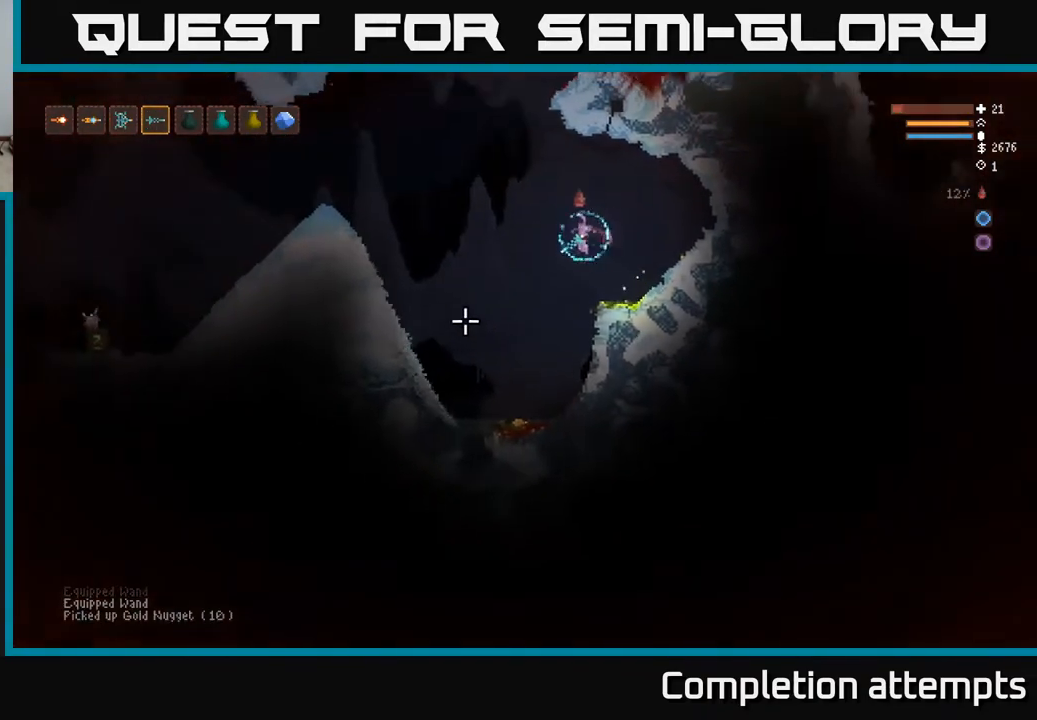
{"buttons": [], "left_stick": "left", "right_stick": "left", "events": [[250, "right_stick", "left"]]}
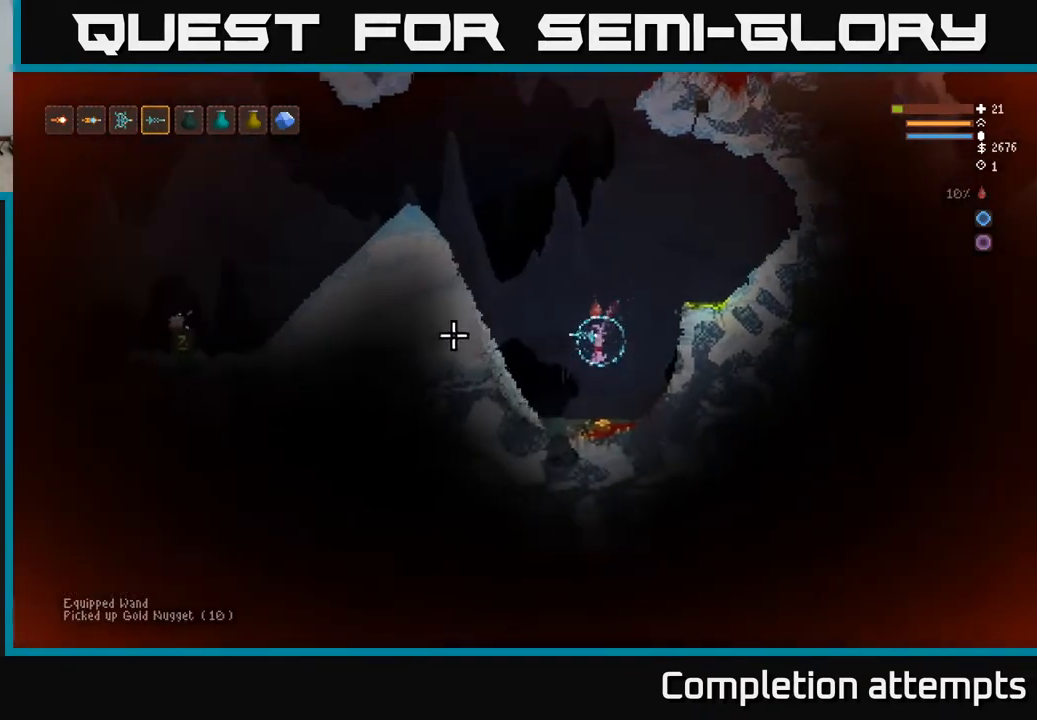
{"buttons": ["L2"], "left_stick": "left", "right_stick": "left", "events": [[100, "left_stick", "center"], [200, "L2", "down"], [283, "left_stick", "left"]]}
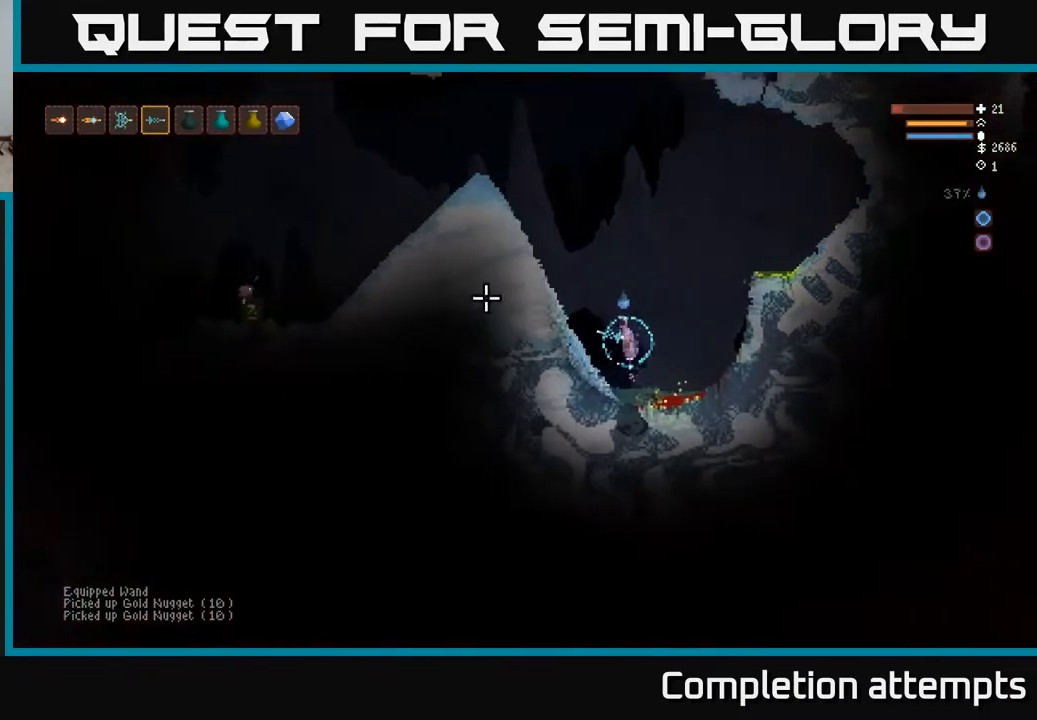
{"buttons": ["L2"], "left_stick": "center", "right_stick": "left", "events": [[250, "left_stick", "center"]]}
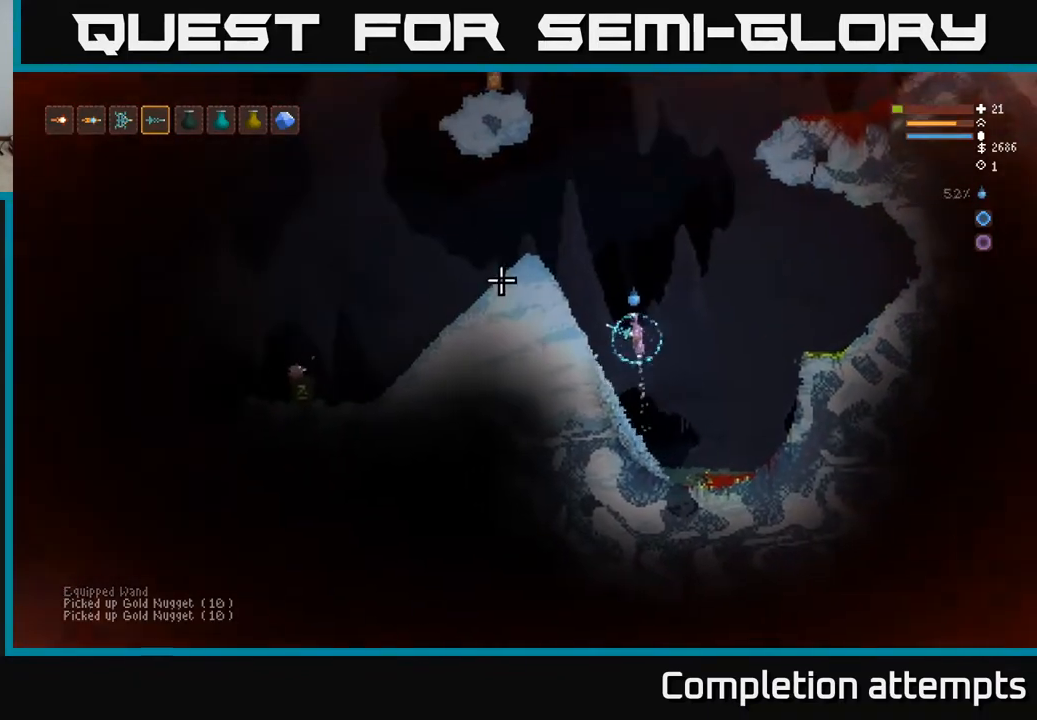
{"buttons": [], "left_stick": "left", "right_stick": "up-left", "events": [[183, "left_stick", "left"], [367, "right_stick", "up-left"], [450, "L2", "up"]]}
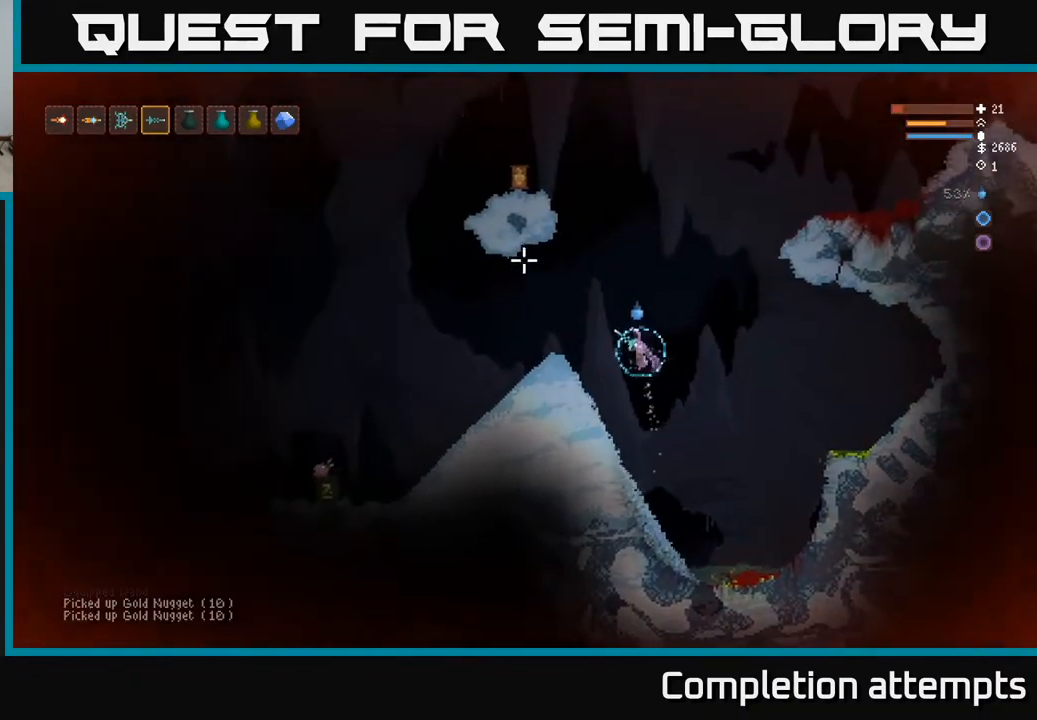
{"buttons": [], "left_stick": "left", "right_stick": "up-left", "events": []}
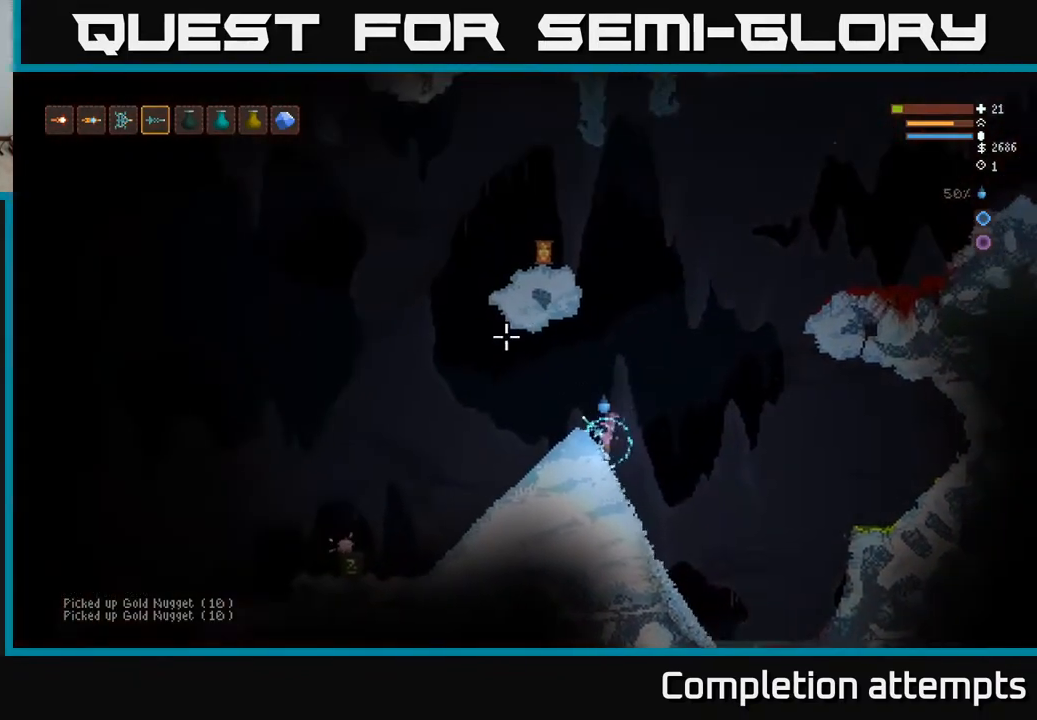
{"buttons": [], "left_stick": "left", "right_stick": "left", "events": [[33, "right_stick", "left"], [250, "L2", "down"], [300, "left_stick", "up-left"], [467, "L2", "up"], [500, "left_stick", "left"]]}
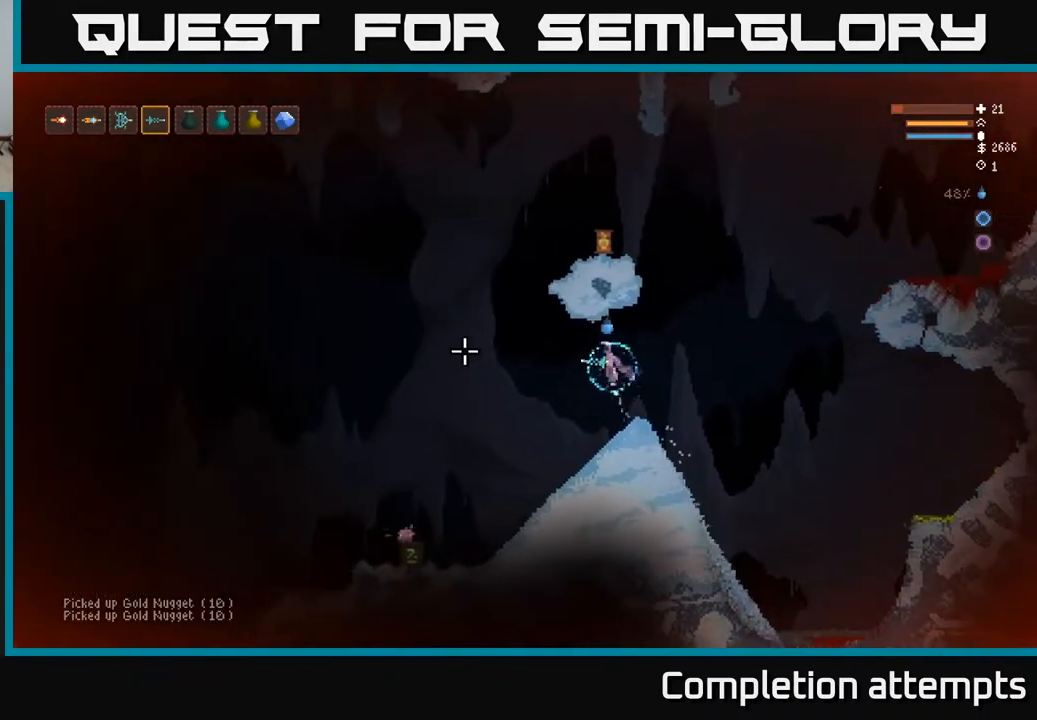
{"buttons": [], "left_stick": "left", "right_stick": "left", "events": []}
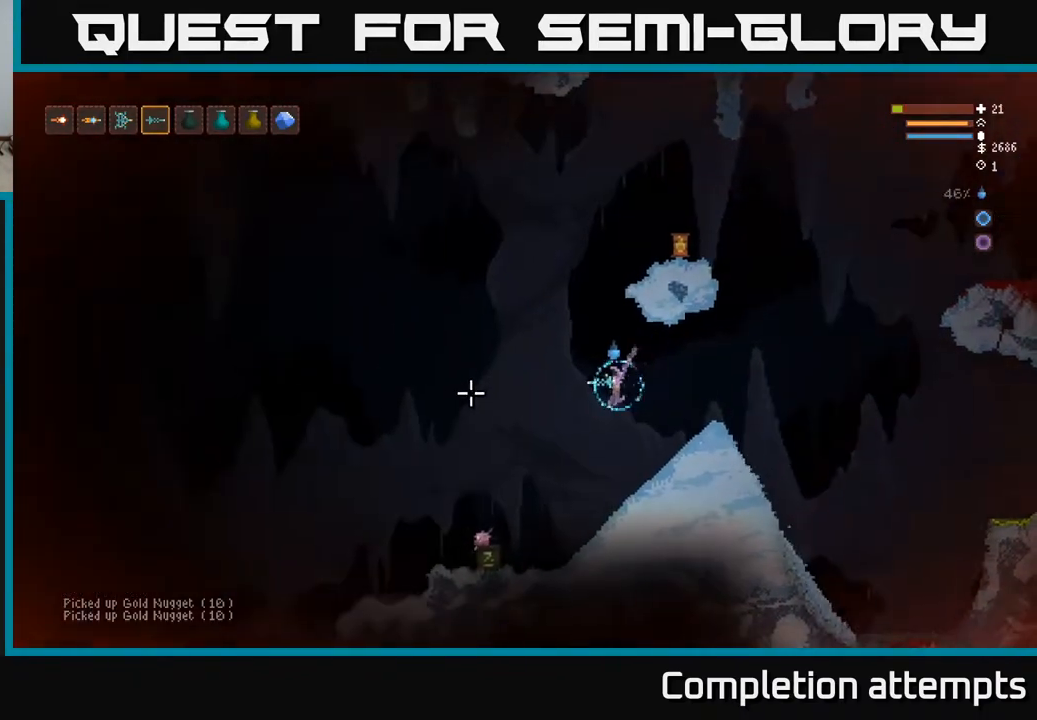
{"buttons": ["L2"], "left_stick": "left", "right_stick": "up-left", "events": [[217, "right_stick", "up-left"], [467, "L2", "down"]]}
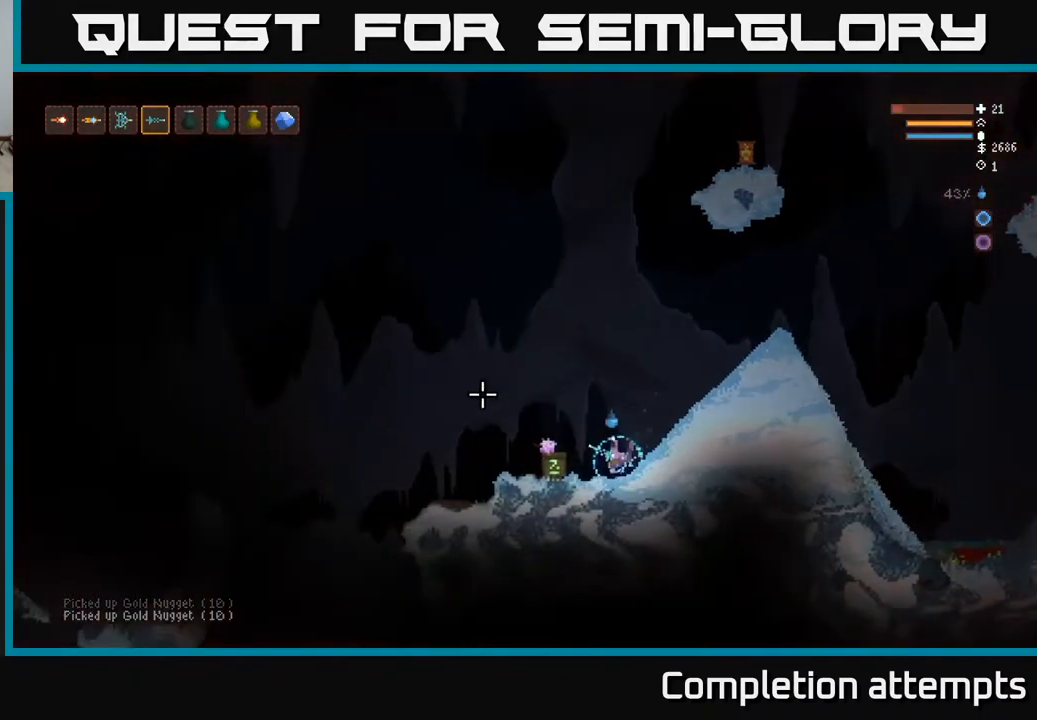
{"buttons": [], "left_stick": "center", "right_stick": "left", "events": [[83, "L2", "up"], [317, "left_stick", "center"], [333, "right_stick", "left"]]}
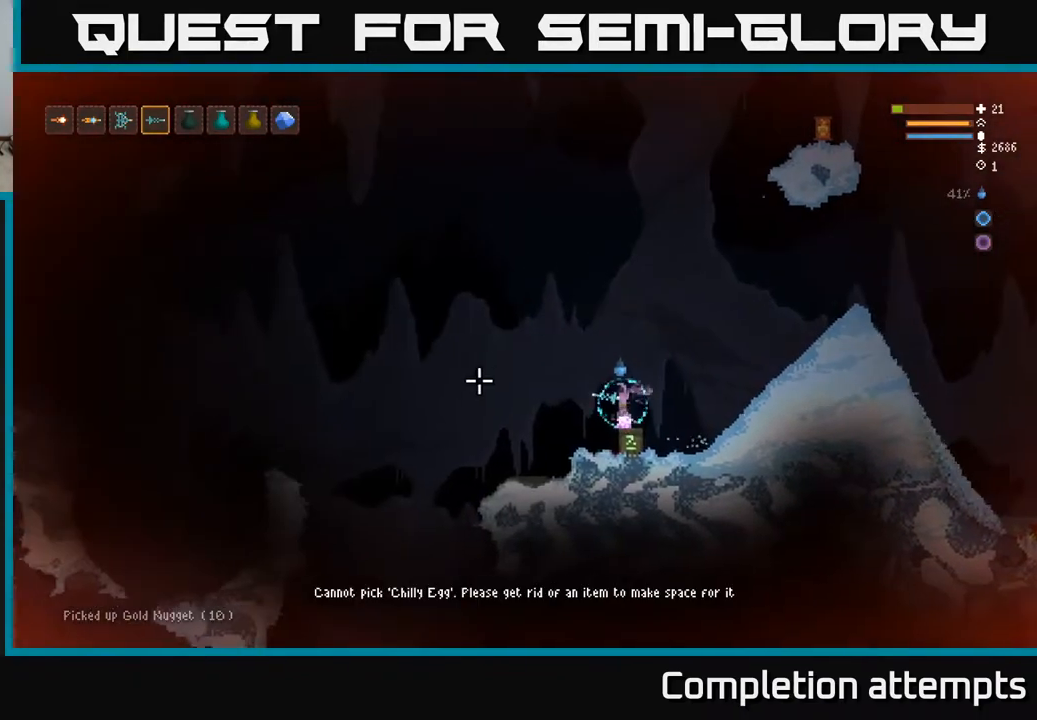
{"buttons": [], "left_stick": "center", "right_stick": "left", "events": [[267, "L3", "down"], [367, "left_stick", "down-right"], [383, "L3", "up"], [483, "left_stick", "center"]]}
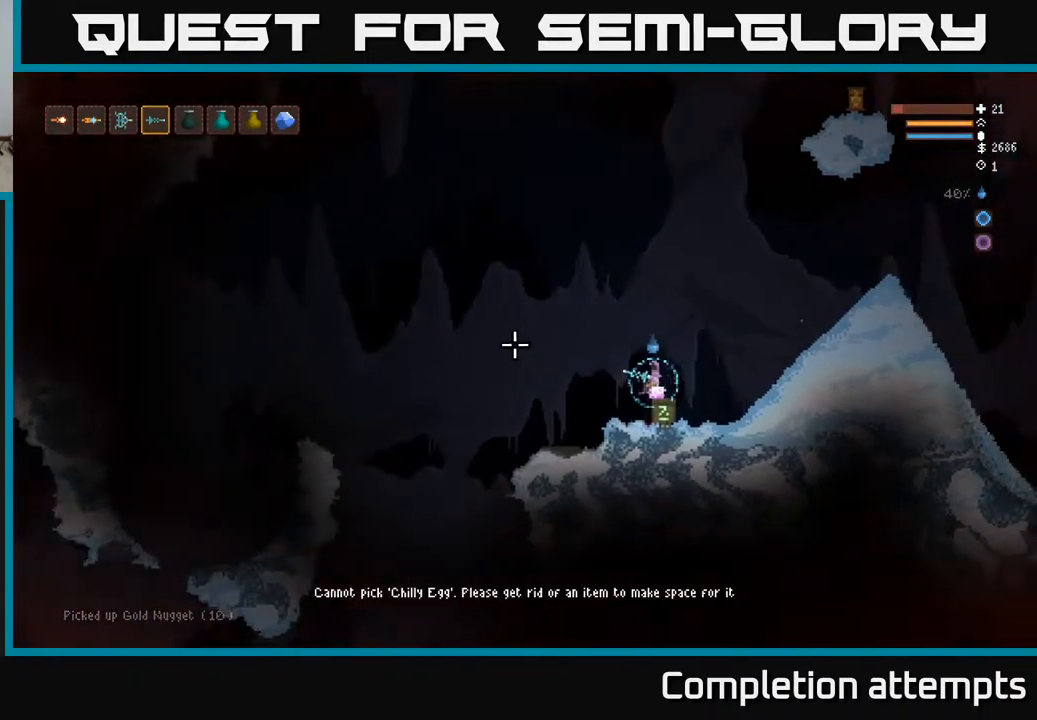
{"buttons": [], "left_stick": "center", "right_stick": "left", "events": []}
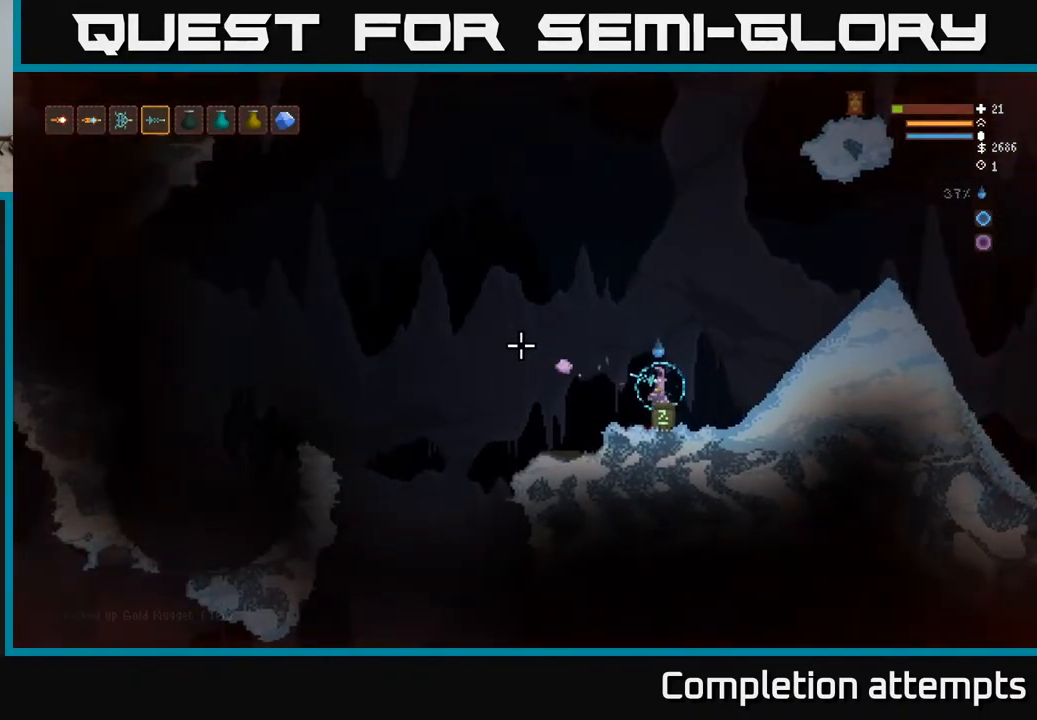
{"buttons": [], "left_stick": "center", "right_stick": "left", "events": []}
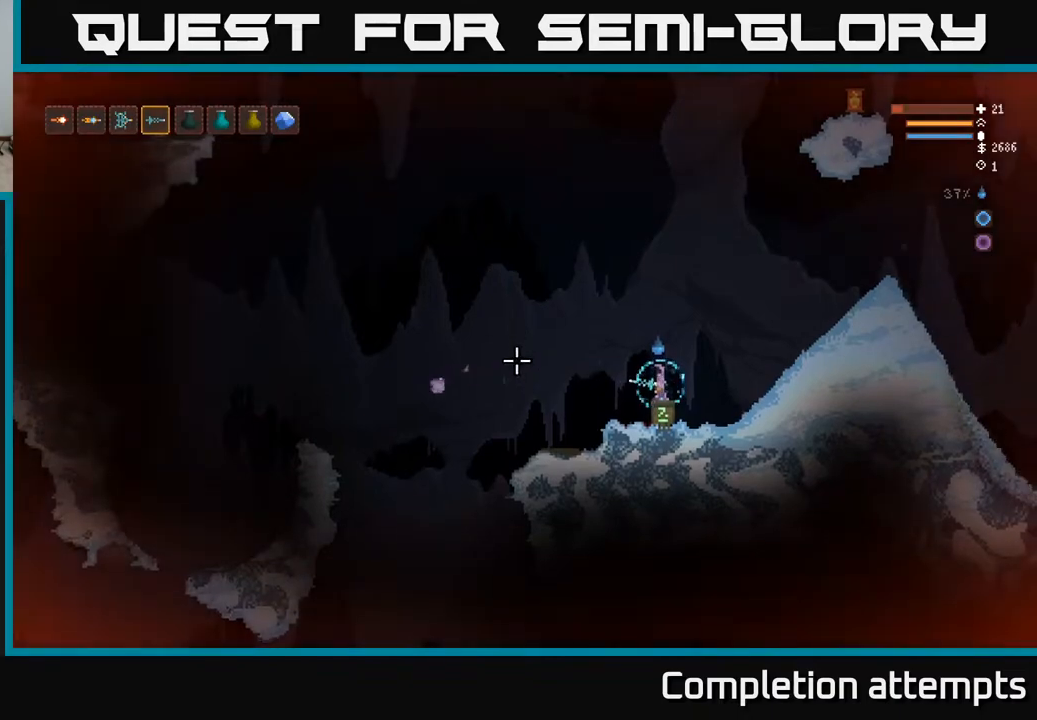
{"buttons": [], "left_stick": "center", "right_stick": "left", "events": []}
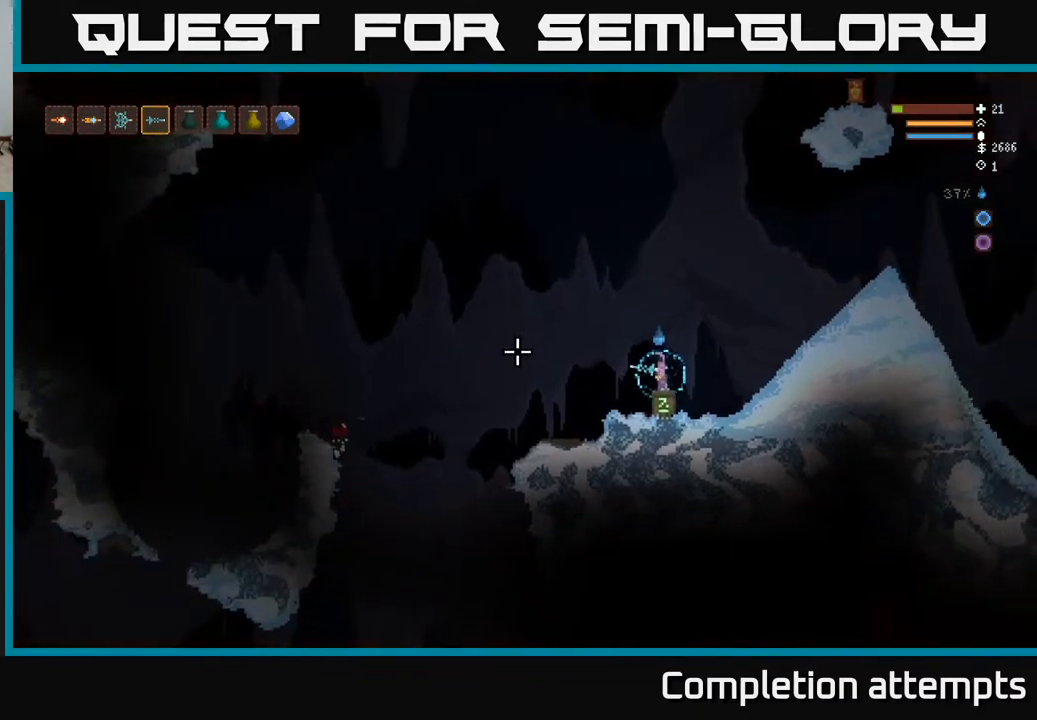
{"buttons": ["L2"], "left_stick": "left", "right_stick": "left", "events": [[317, "left_stick", "left"], [400, "L2", "down"]]}
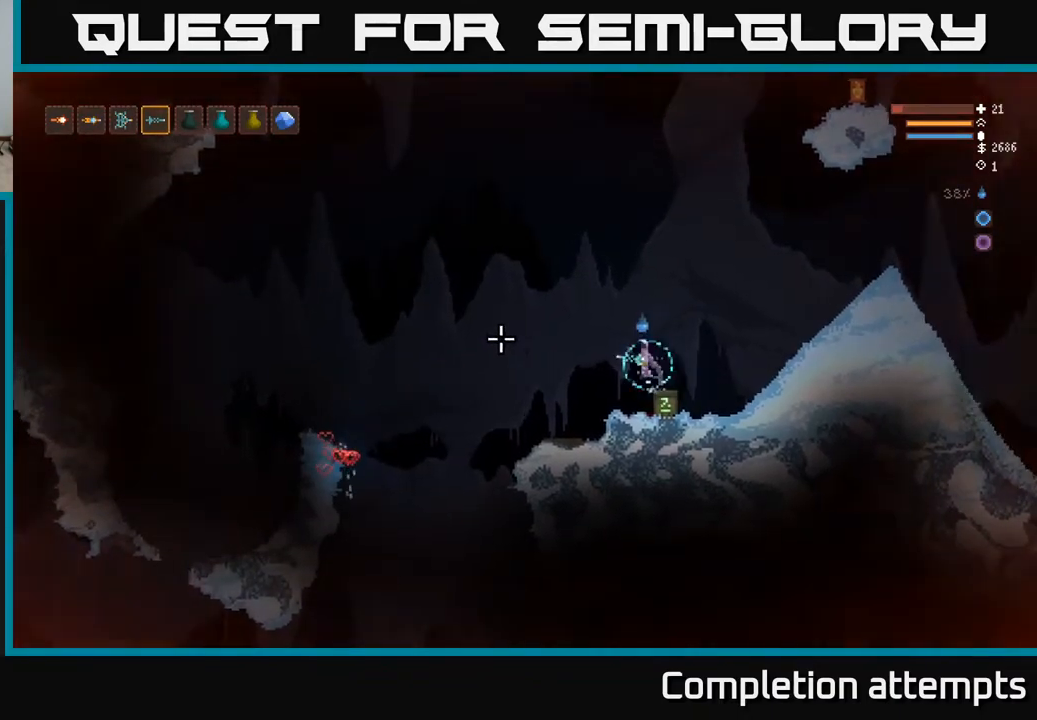
{"buttons": [], "left_stick": "left", "right_stick": "down-left", "events": [[117, "L2", "up"], [133, "right_stick", "down-left"]]}
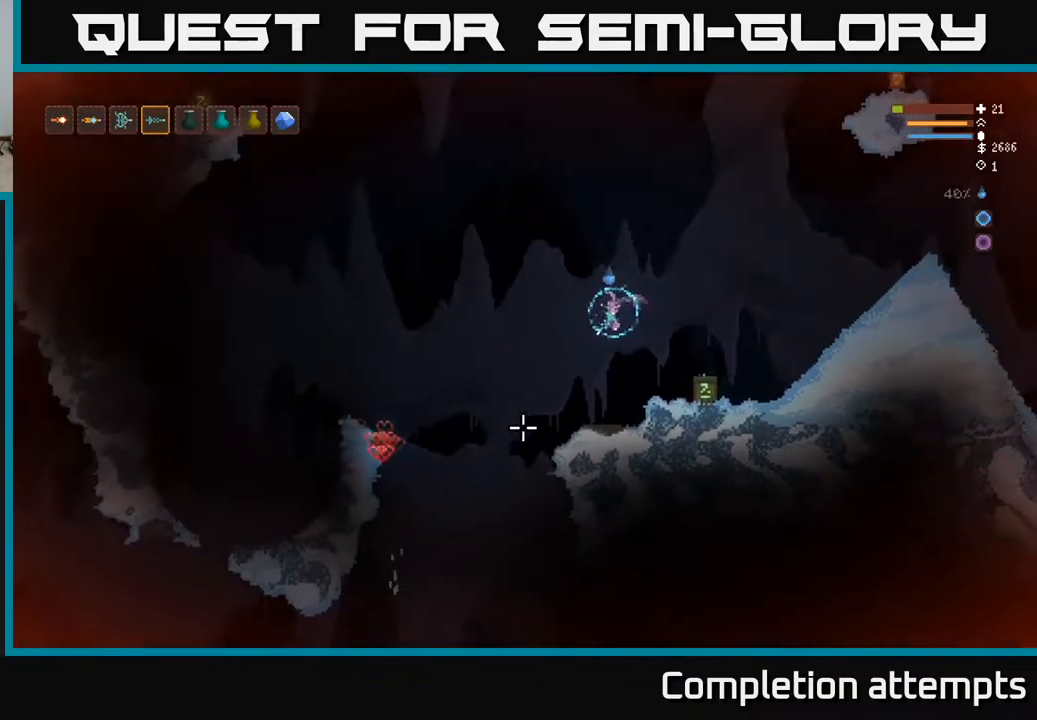
{"buttons": [], "left_stick": "left", "right_stick": "down", "events": [[133, "right_stick", "down"], [317, "left_stick", "center"], [433, "left_stick", "left"]]}